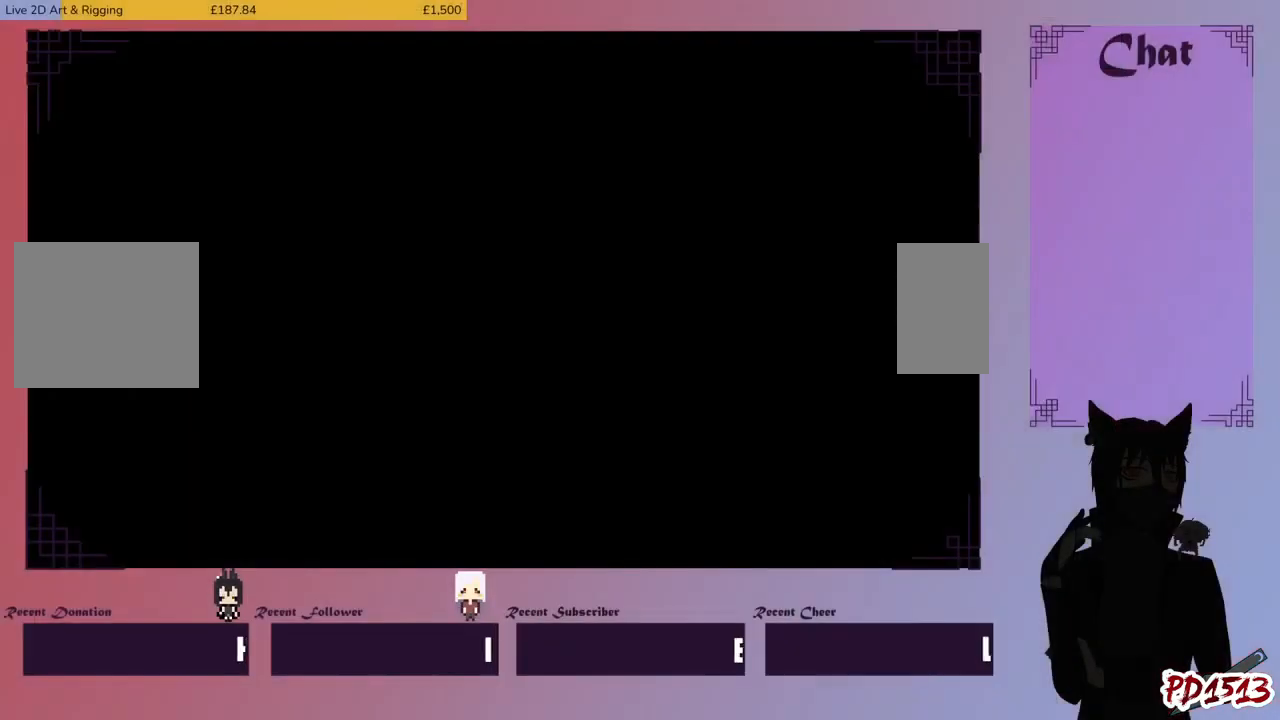
Gameplay with keyboard and mouse; each line is a JSON object with the keys and mouse buttons held at the frame after it. "events" lists presses ("down") and releases ("up") of "a", "c", "ctrl", "d", "e", "f", "q", "r", "s", "shift", "space", "tab", "v", "w", "x", "z", "mouse_left", "mouse_wheel", "mouse_right", "mouse_mb4" and "mouse_mb5" between this image and that frame as [ms after this image, input, new state], when the widget could be followed in between. "mouse_left", "mouse_wheel", "mouse_right", "mouse_mb4", "mouse_mb5" = the "left", "wheel", "right", "mb4", "mb5" buttons of the "mouse" list. No other keys are recorded. "wheel" means that the mouse wheel is clicked or scrolled. Mouse movement is not recorded.
{"keys": [], "mouse": [], "events": []}
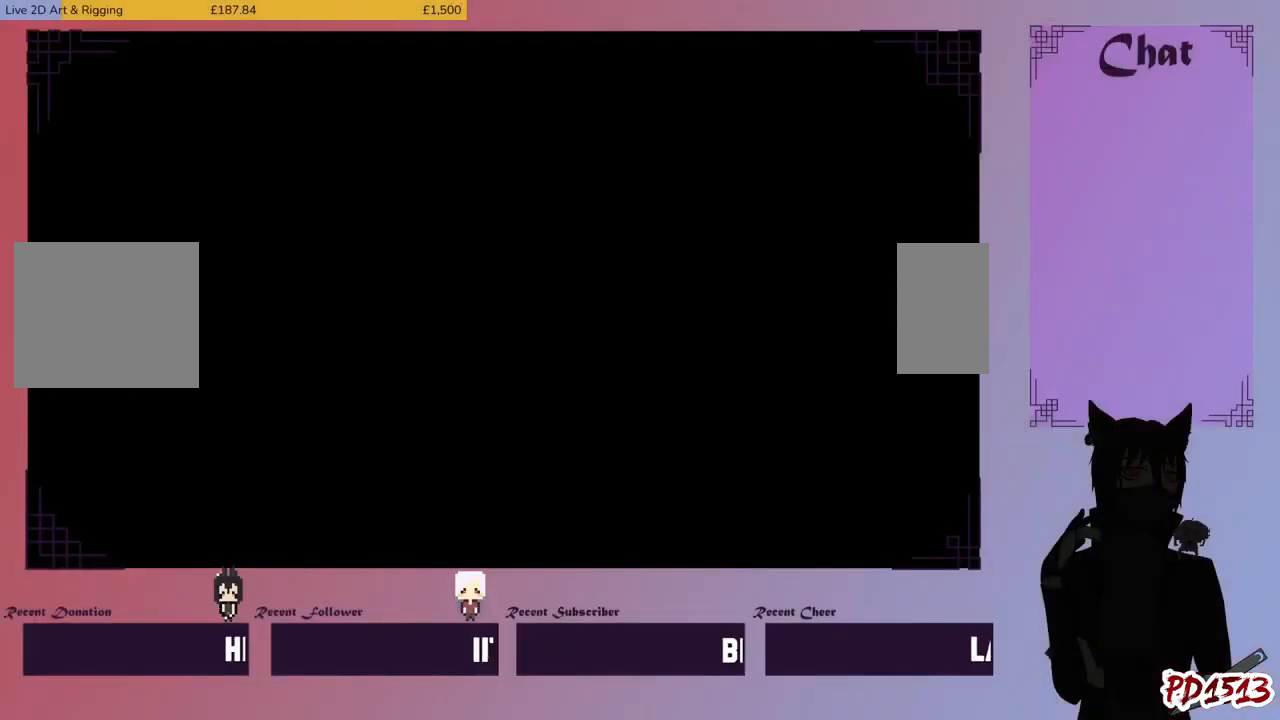
{"keys": [], "mouse": [], "events": []}
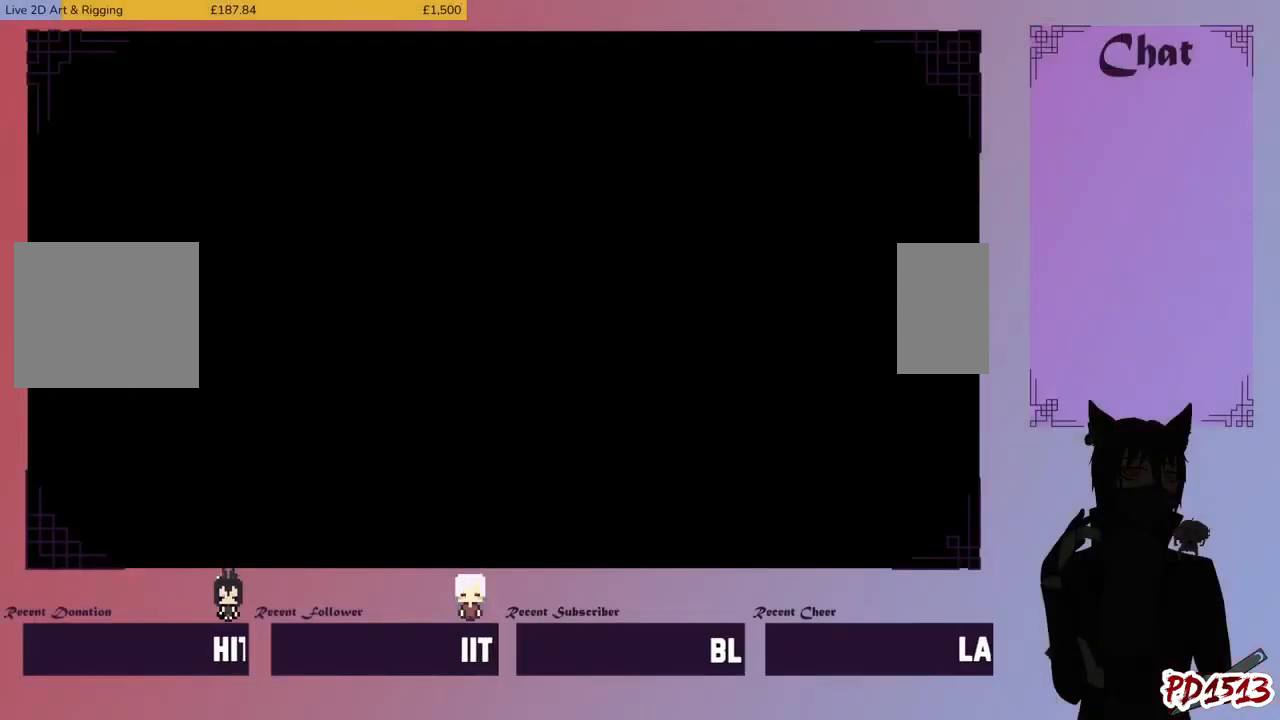
{"keys": [], "mouse": [], "events": []}
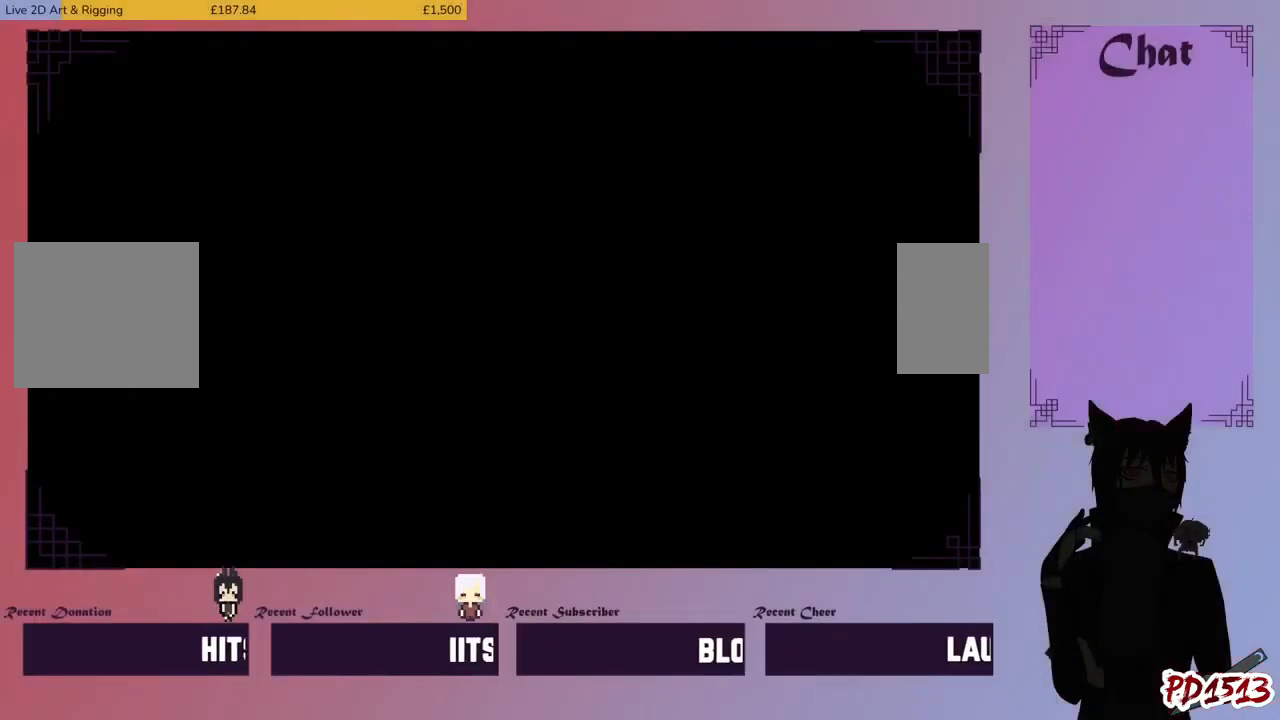
{"keys": [], "mouse": [], "events": []}
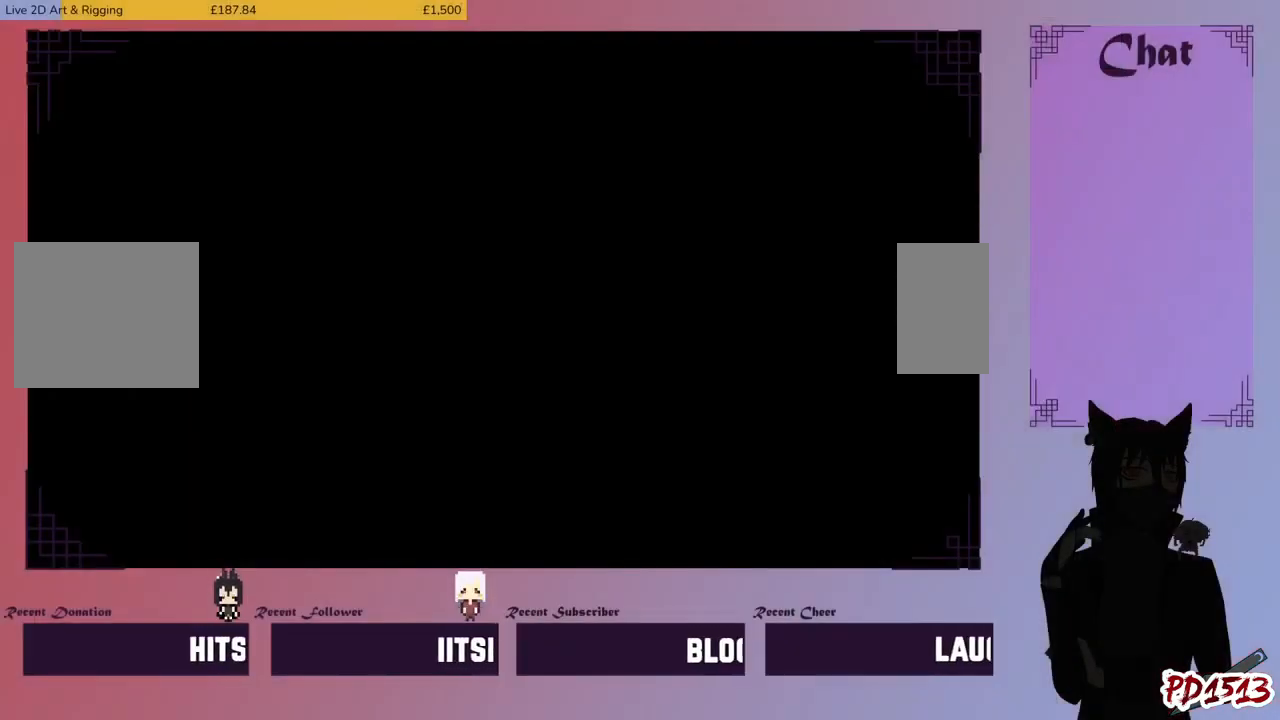
{"keys": [], "mouse": [], "events": []}
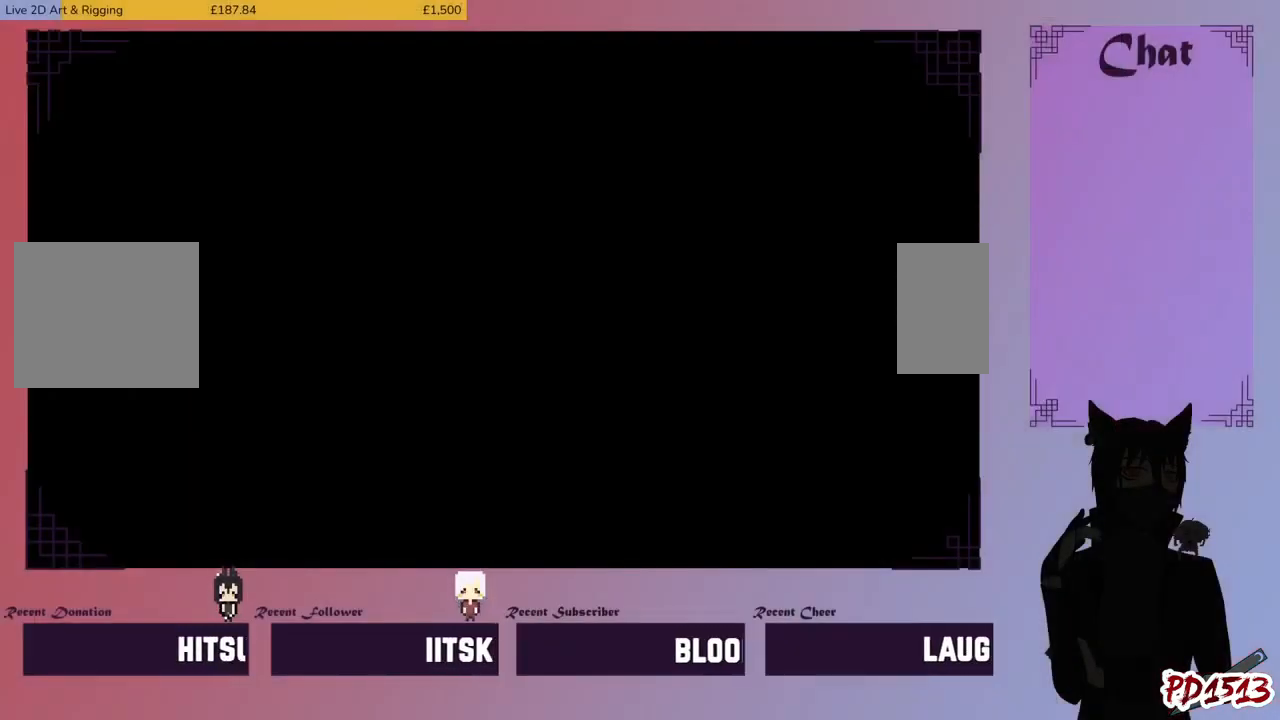
{"keys": [], "mouse": [], "events": []}
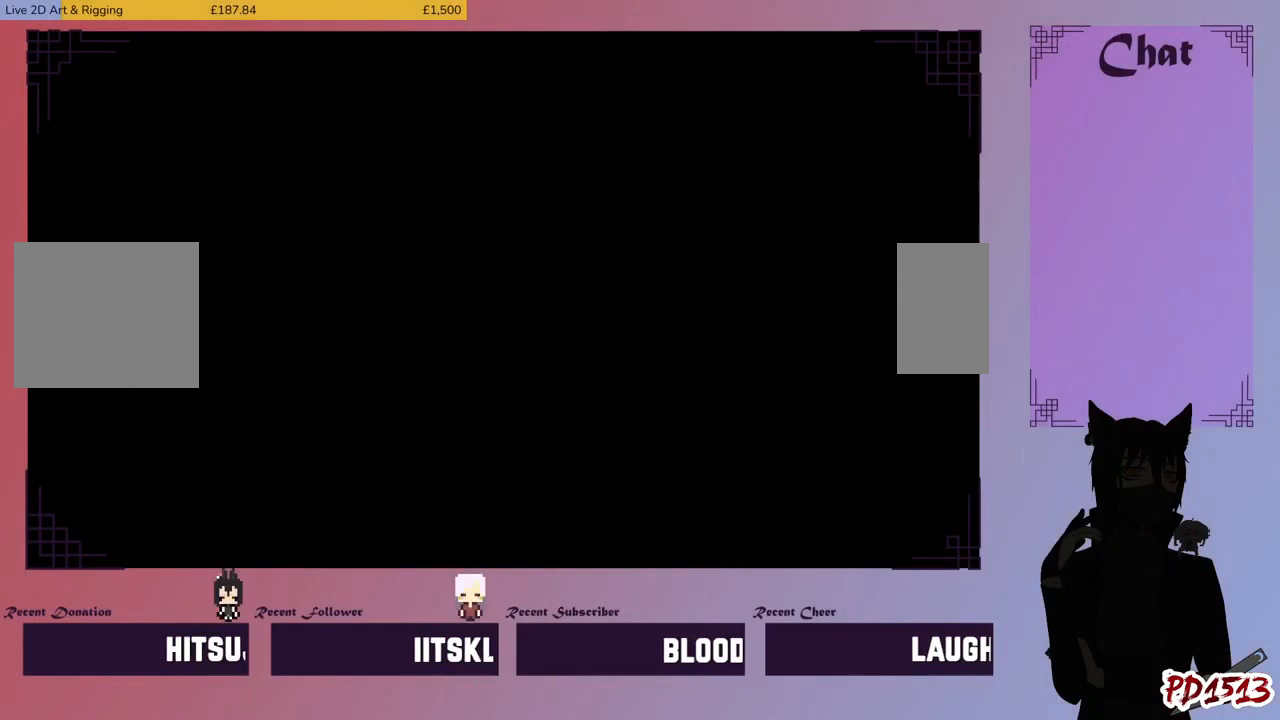
{"keys": [], "mouse": [], "events": []}
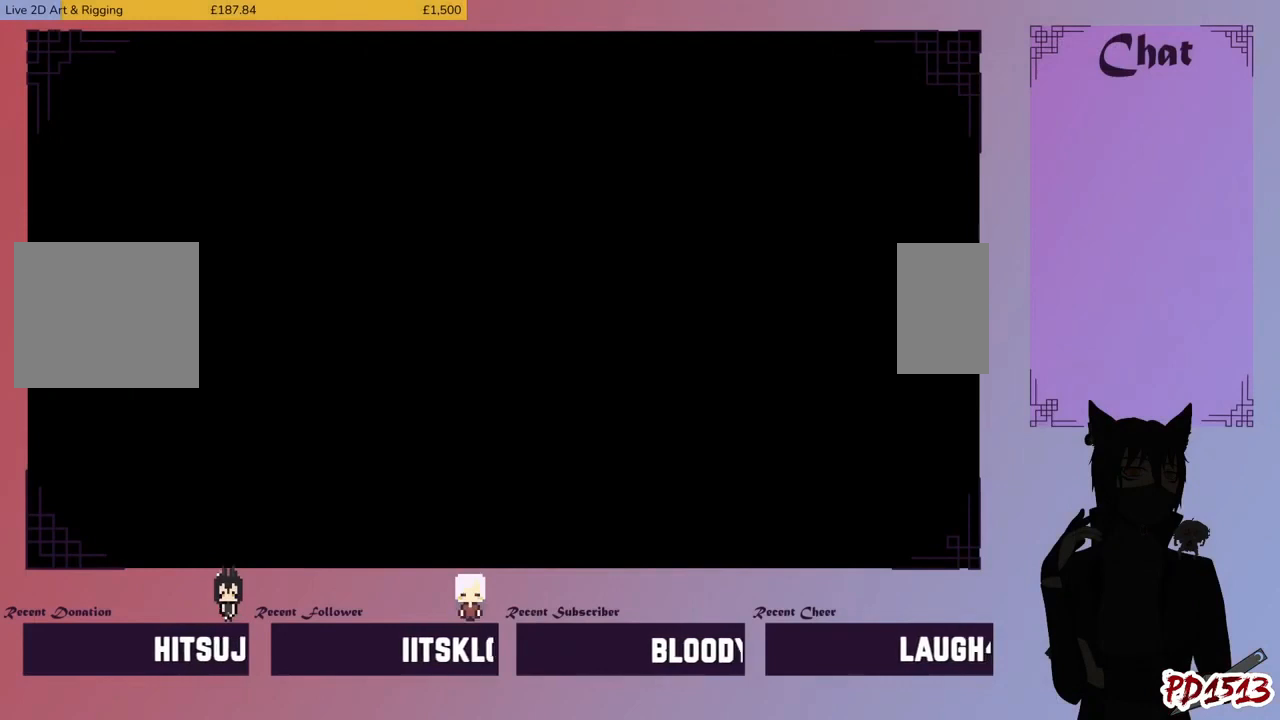
{"keys": [], "mouse": [], "events": []}
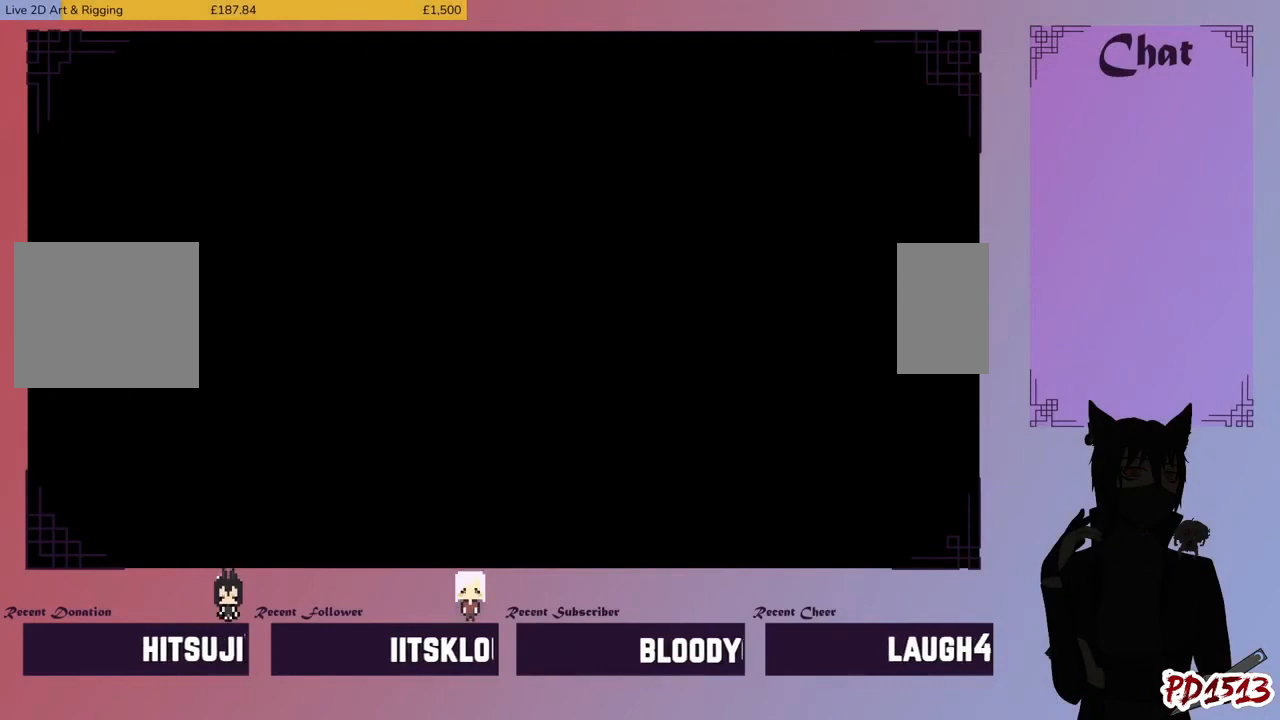
{"keys": [], "mouse": [], "events": [[300, "mouse_left", "down"], [400, "mouse_left", "up"]]}